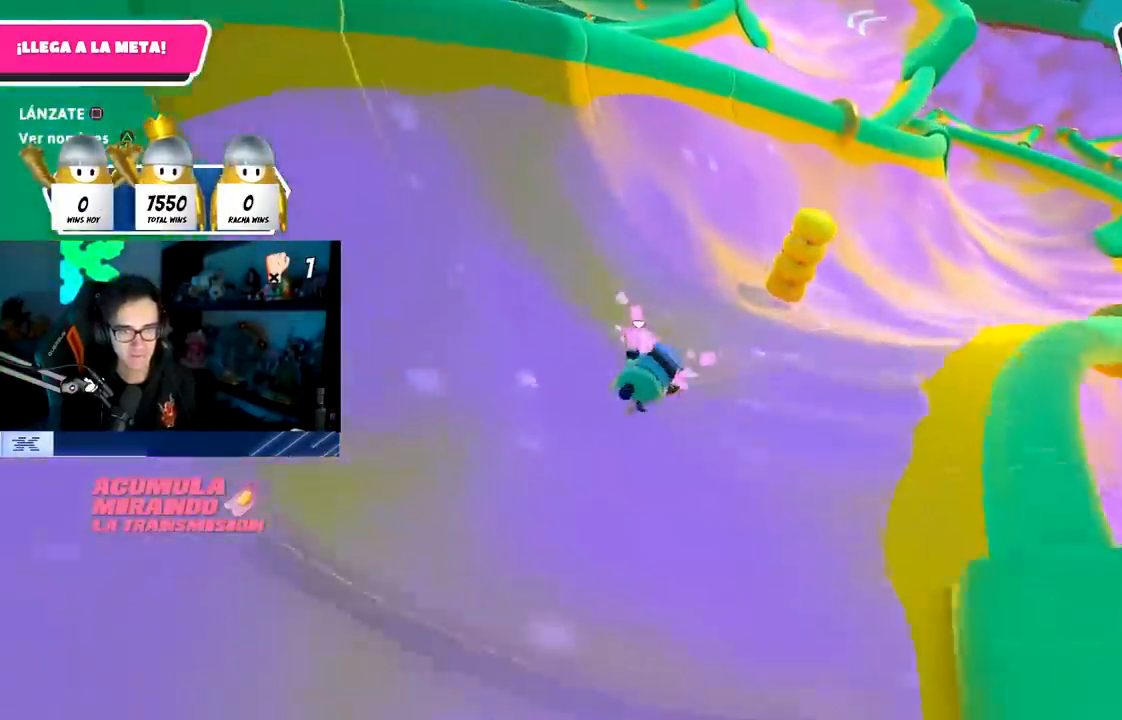
Gameplay with a controller (PlayStation layout); each line is a JSON object with the inputs held at the frame after it. "events" lists button and stick changes between this image and that frame as [ms after this image, input, new state], when the widget could be followed in between. Not read: R3.
{"buttons": [], "left_stick": "up-right", "right_stick": "center", "events": [[333, "right_stick", "center"]]}
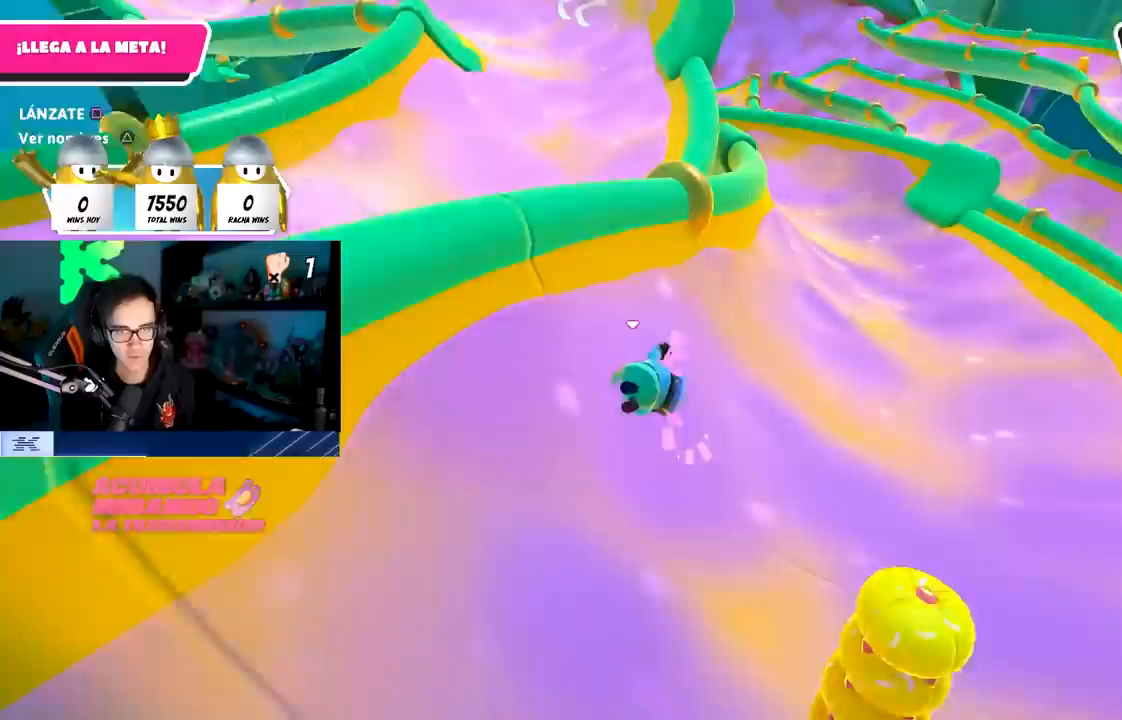
{"buttons": [], "left_stick": "up-left", "right_stick": "left", "events": [[183, "left_stick", "up"], [283, "right_stick", "left"], [467, "left_stick", "up-left"]]}
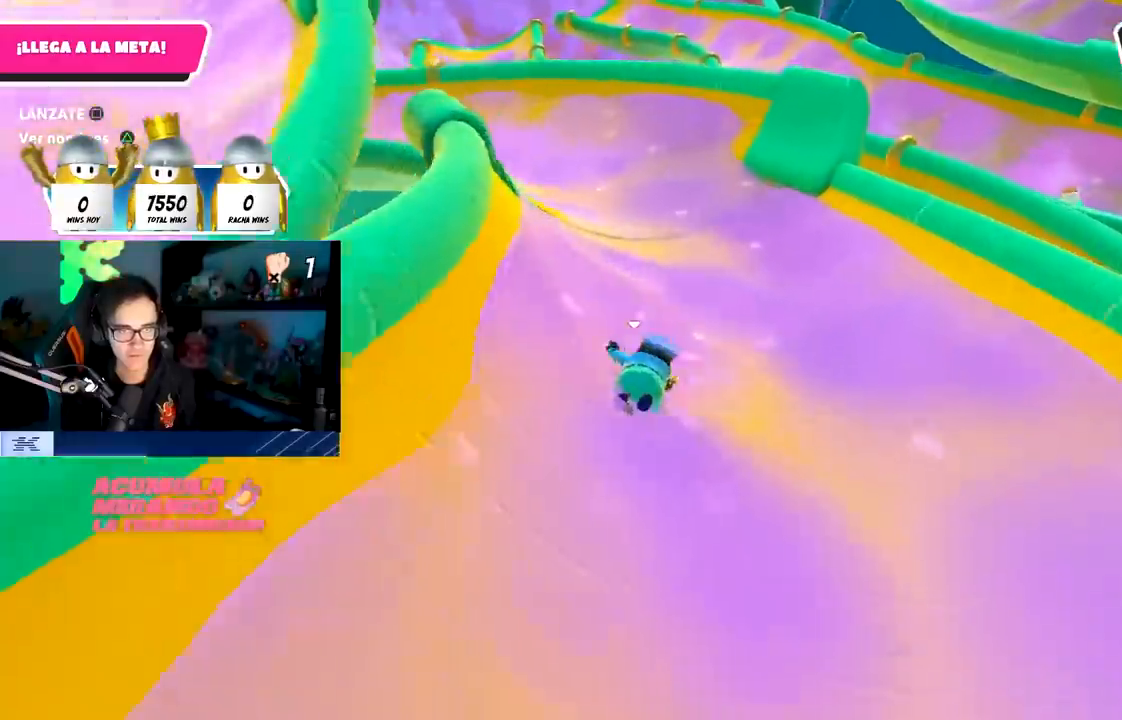
{"buttons": ["L3"], "left_stick": "up-left", "right_stick": "center", "events": [[283, "L3", "down"], [433, "right_stick", "center"]]}
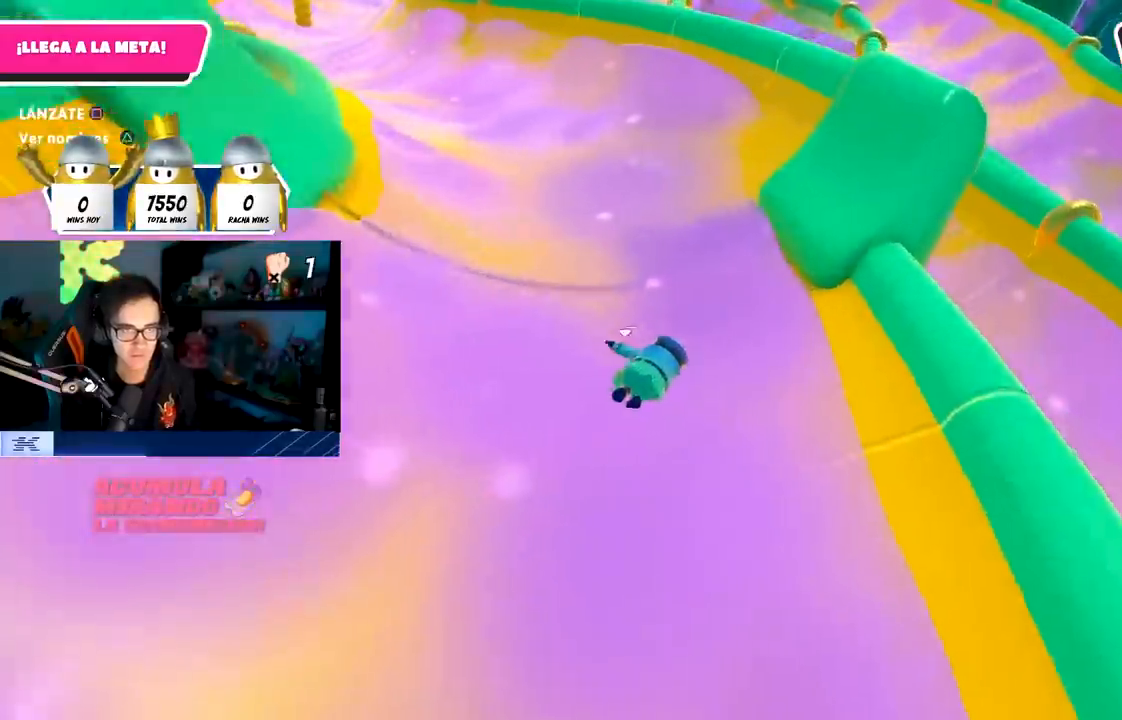
{"buttons": [], "left_stick": "up", "right_stick": "center", "events": [[50, "L3", "up"], [100, "left_stick", "up"]]}
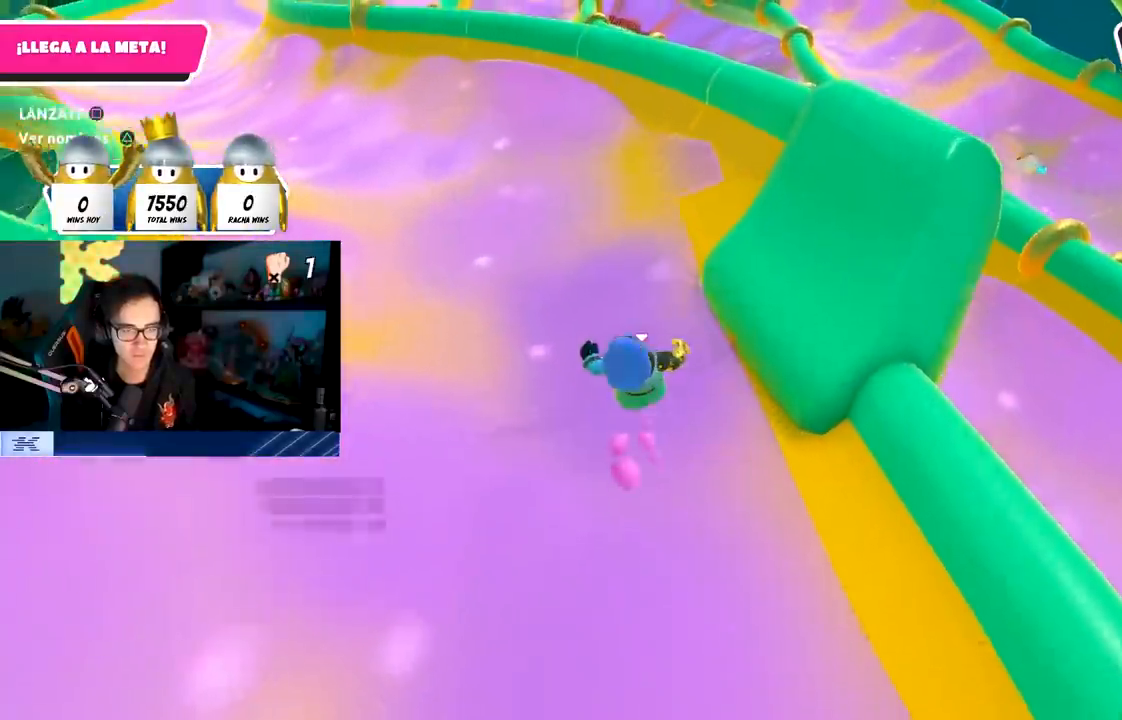
{"buttons": [], "left_stick": "up", "right_stick": "center", "events": []}
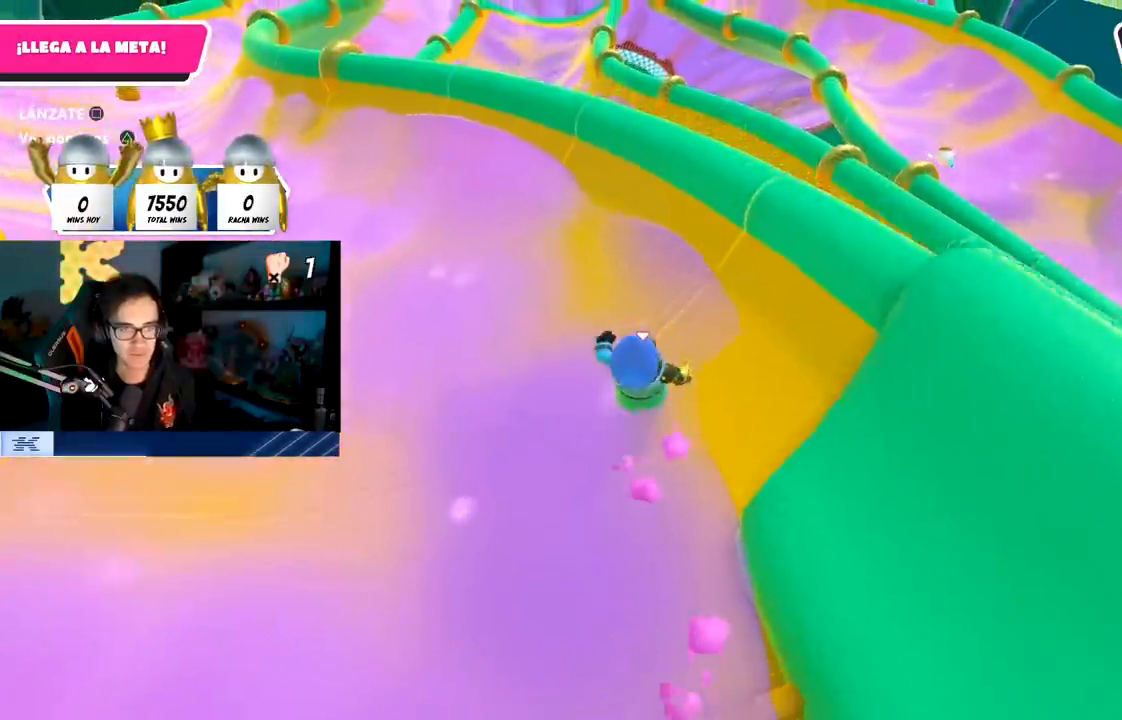
{"buttons": ["SQUARE"], "left_stick": "up-right", "right_stick": "center", "events": [[150, "CROSS", "down"], [233, "left_stick", "up-right"], [333, "CROSS", "up"], [450, "SQUARE", "down"]]}
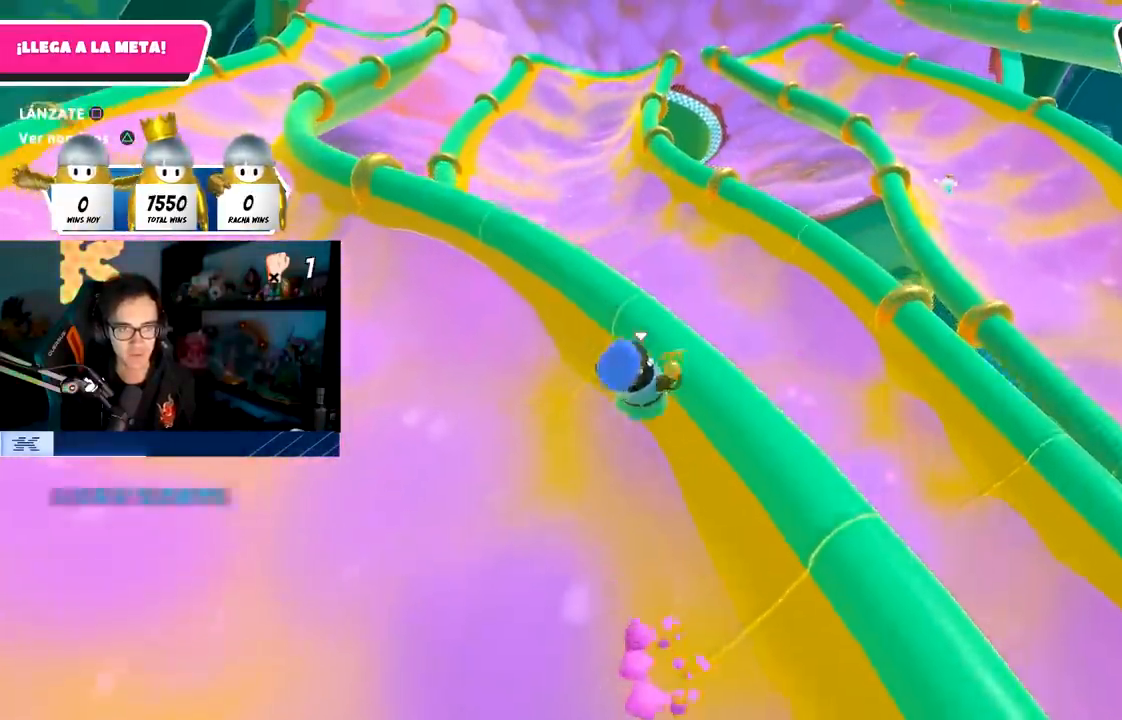
{"buttons": [], "left_stick": "up", "right_stick": "left", "events": [[167, "SQUARE", "up"], [417, "right_stick", "left"], [433, "left_stick", "up"]]}
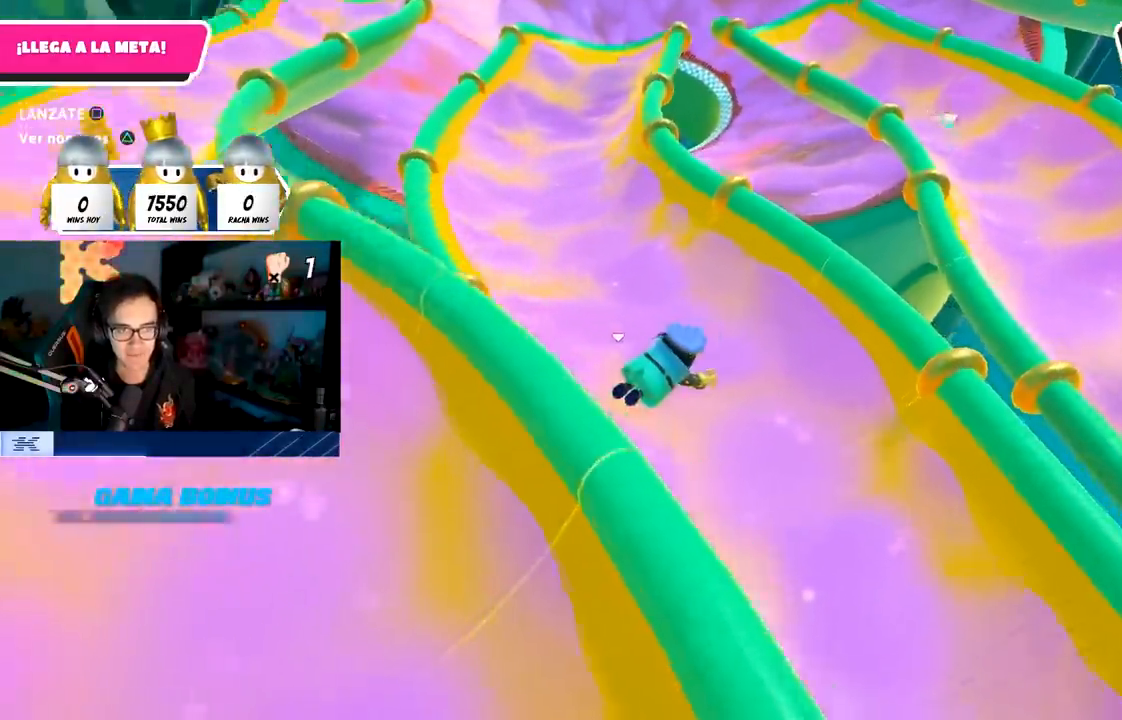
{"buttons": [], "left_stick": "up", "right_stick": "center", "events": [[100, "right_stick", "up-left"], [450, "right_stick", "center"]]}
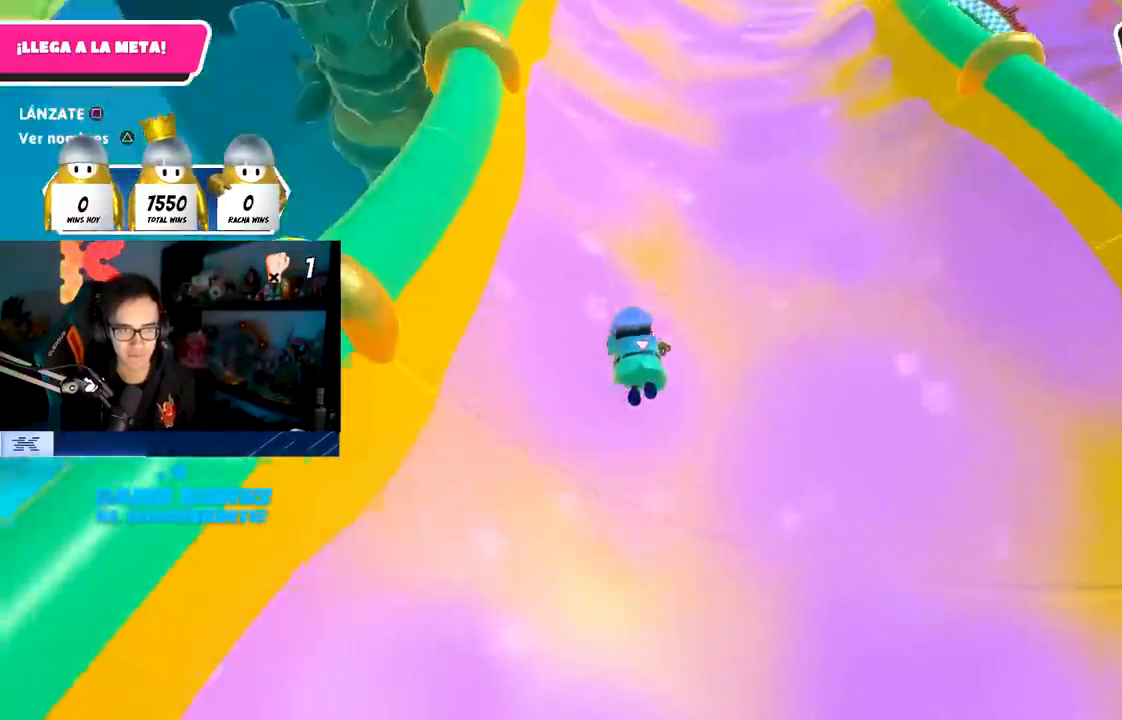
{"buttons": [], "left_stick": "up", "right_stick": "center", "events": [[117, "right_stick", "left"], [483, "right_stick", "center"]]}
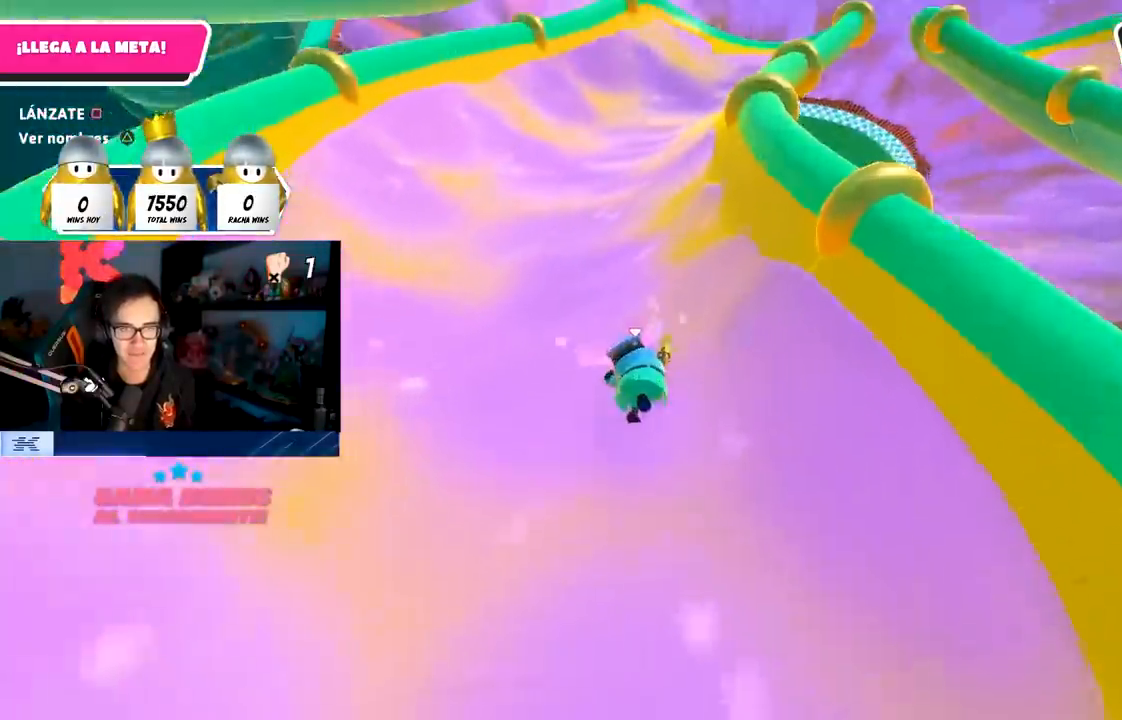
{"buttons": [], "left_stick": "up", "right_stick": "center", "events": []}
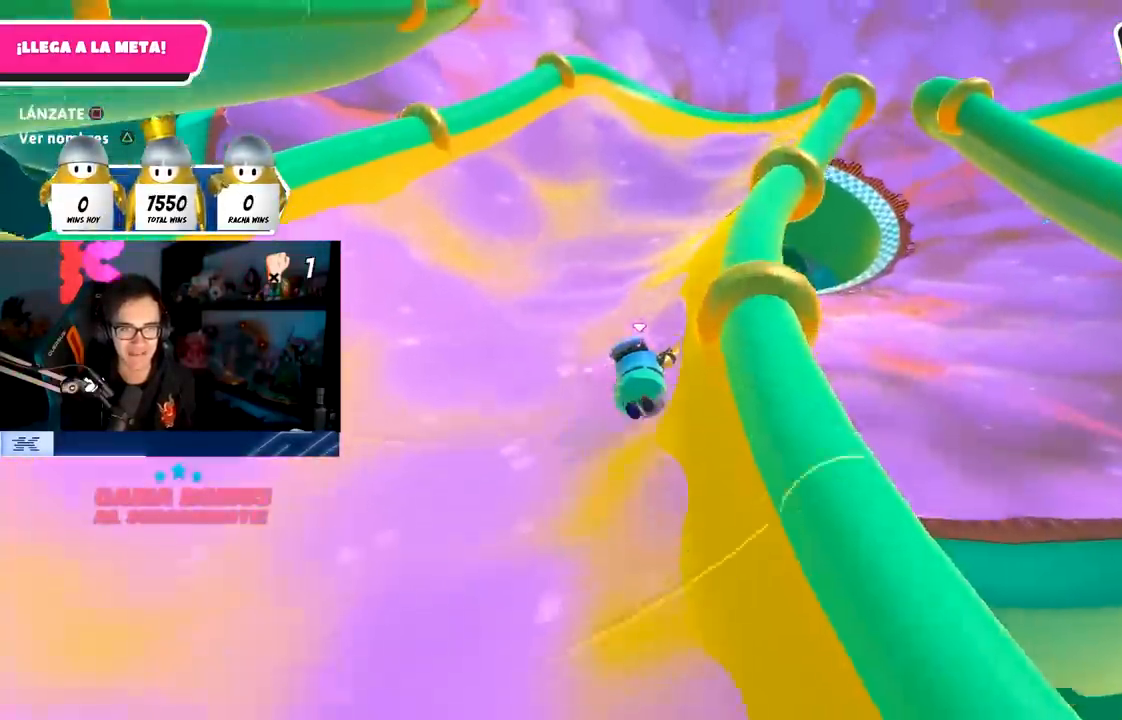
{"buttons": [], "left_stick": "up-right", "right_stick": "center", "events": [[350, "left_stick", "up-right"]]}
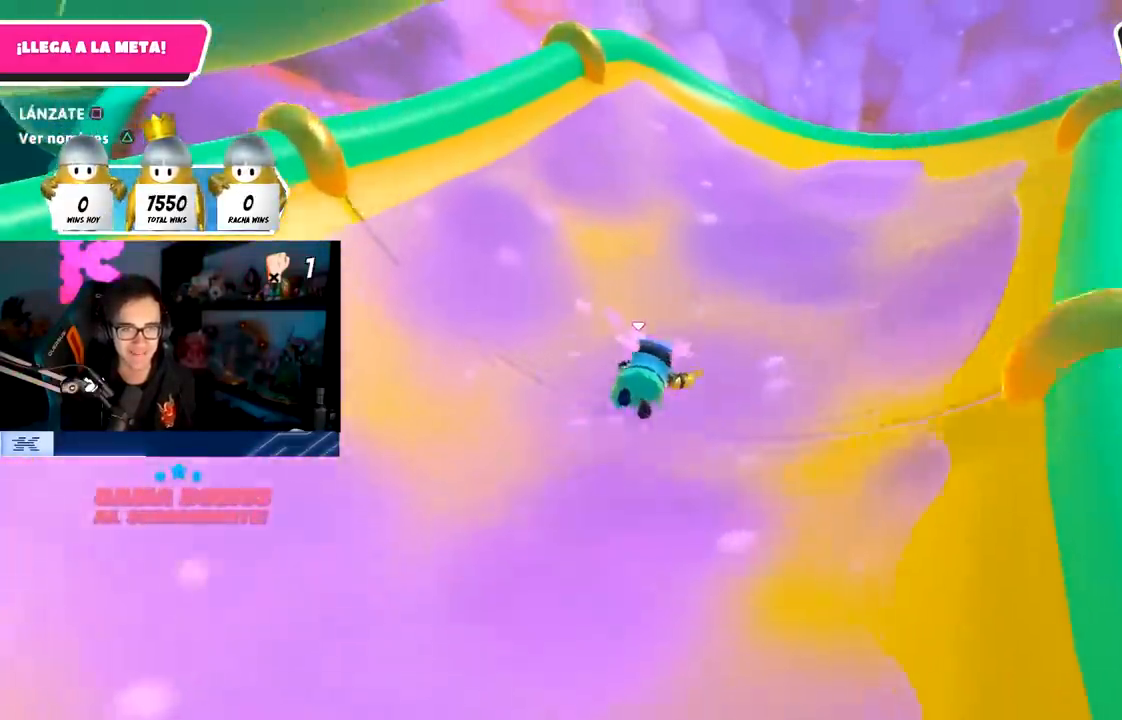
{"buttons": ["SQUARE"], "left_stick": "up-right", "right_stick": "center", "events": [[300, "CROSS", "down"], [367, "SQUARE", "down"], [417, "CROSS", "up"]]}
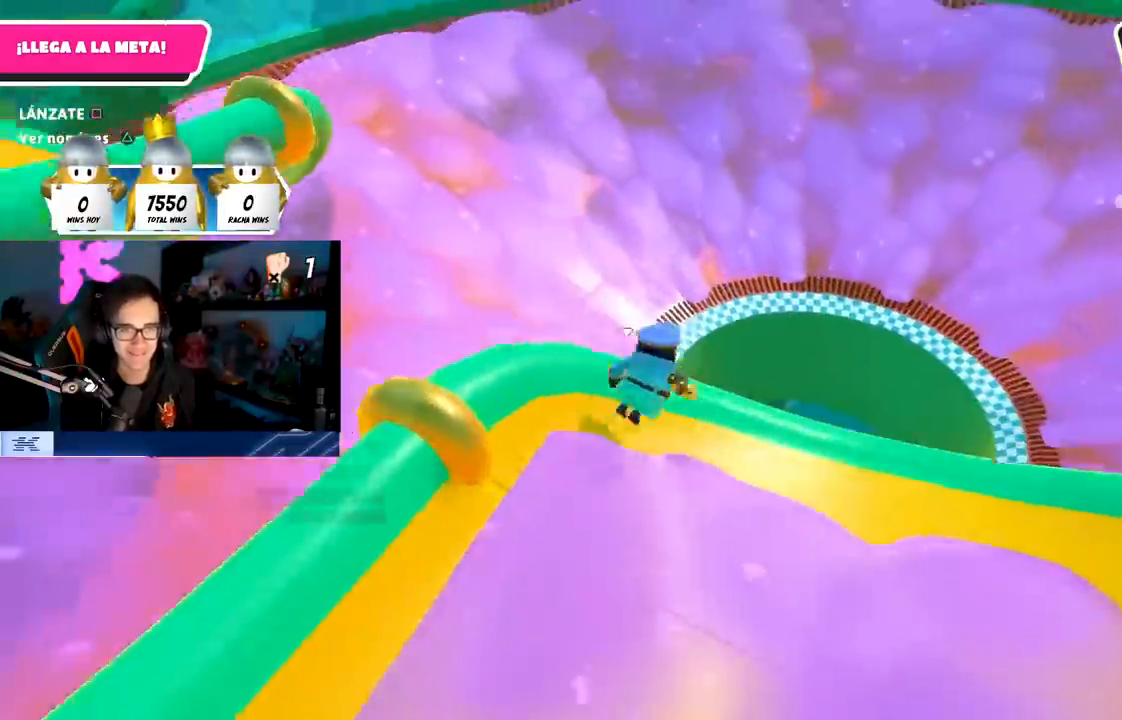
{"buttons": [], "left_stick": "down-left", "right_stick": "center", "events": [[33, "SQUARE", "up"], [167, "left_stick", "right"], [500, "left_stick", "down-left"]]}
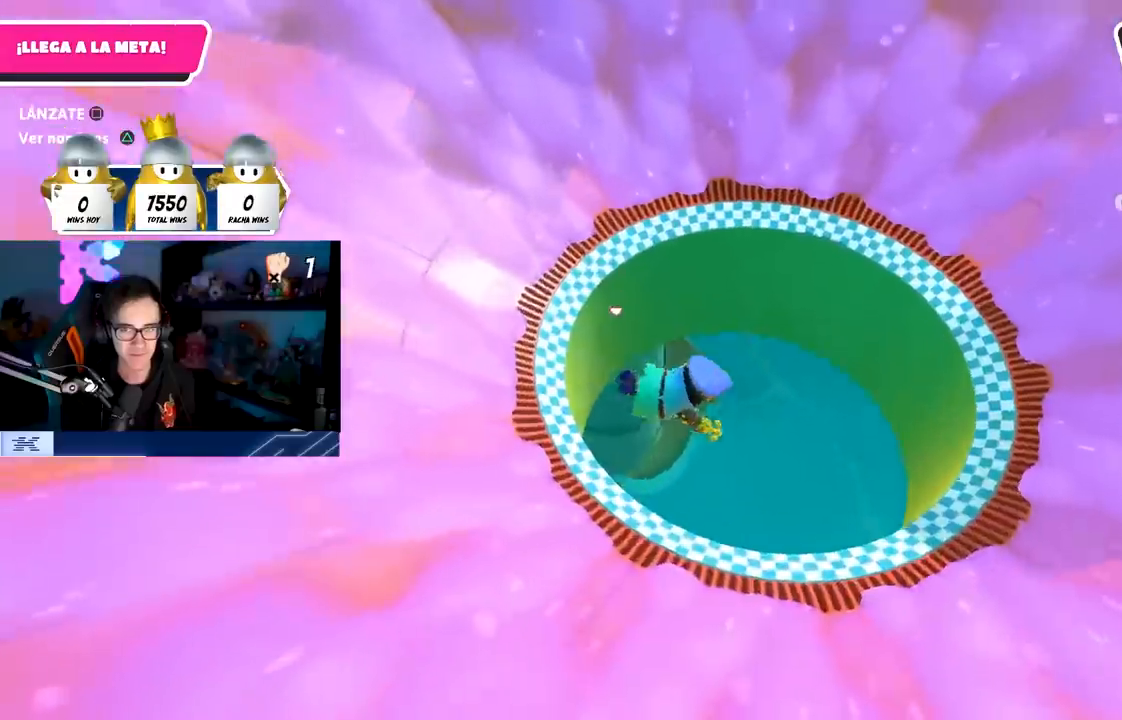
{"buttons": [], "left_stick": "up-right", "right_stick": "center", "events": [[150, "left_stick", "up"], [233, "right_stick", "right"], [400, "left_stick", "up-right"], [433, "right_stick", "center"]]}
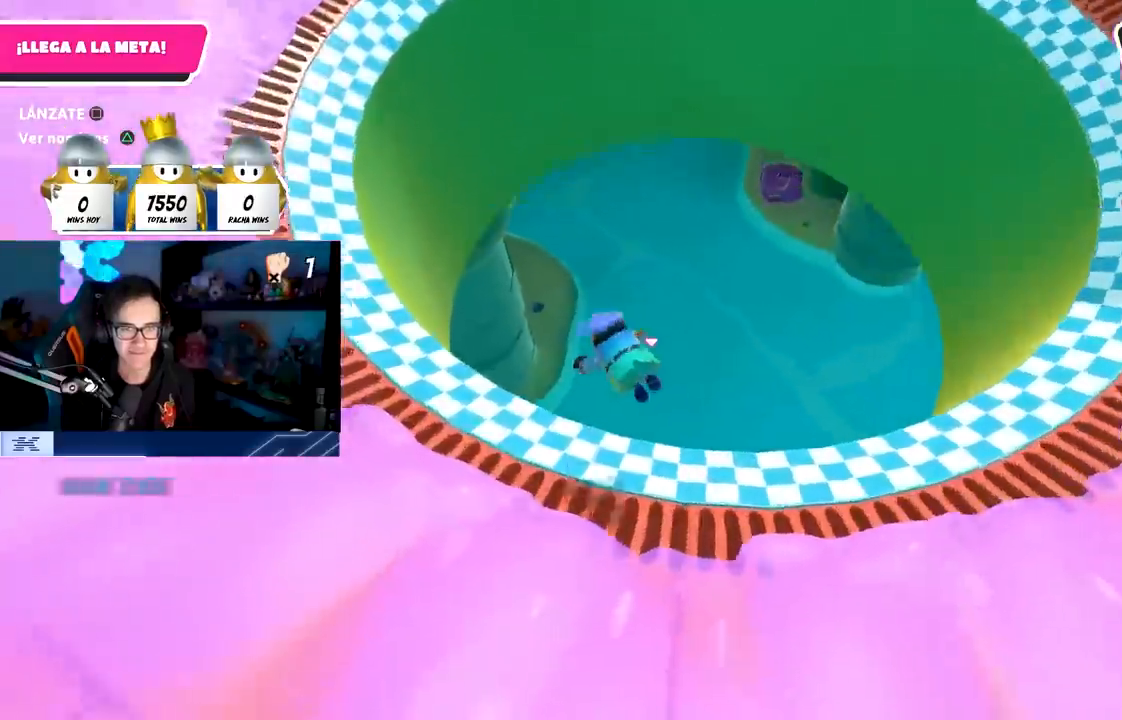
{"buttons": [], "left_stick": "right", "right_stick": "center", "events": [[483, "left_stick", "right"]]}
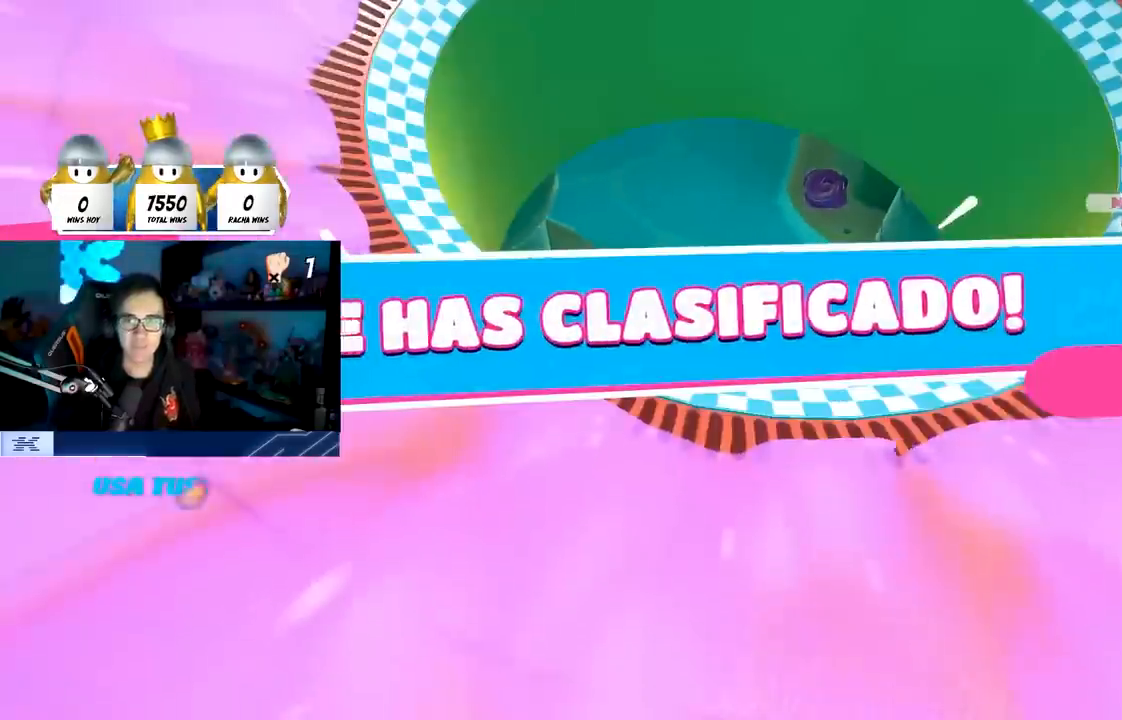
{"buttons": [], "left_stick": "center", "right_stick": "center", "events": [[17, "left_stick", "center"]]}
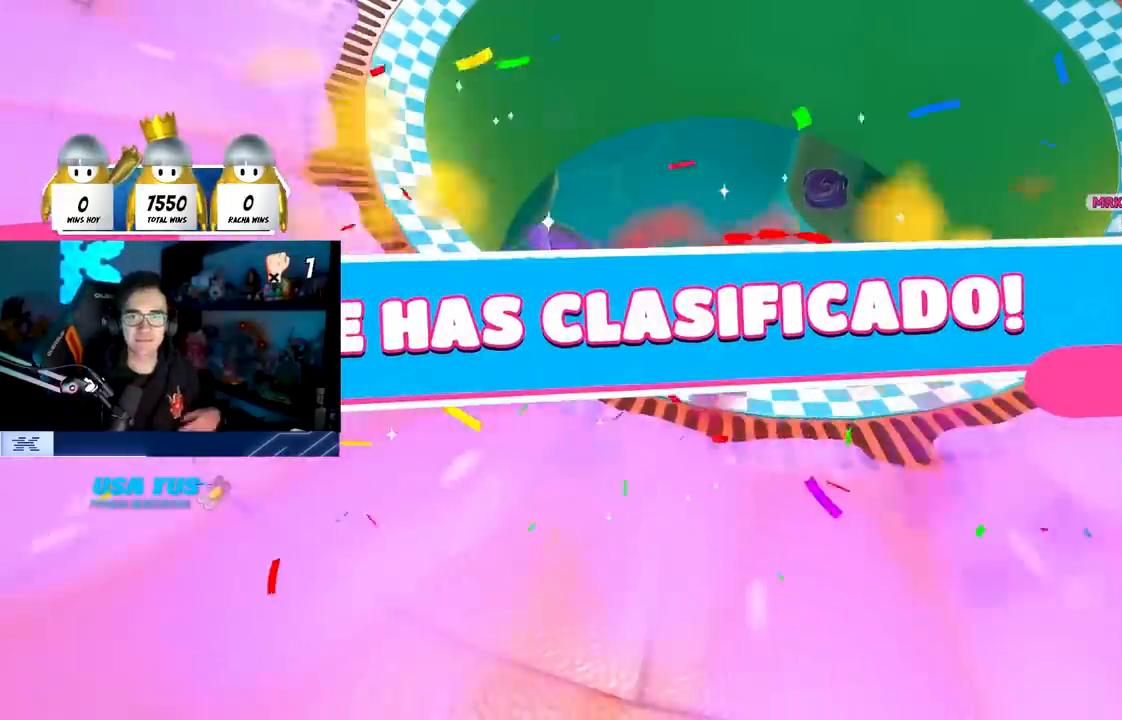
{"buttons": [], "left_stick": "center", "right_stick": "center", "events": []}
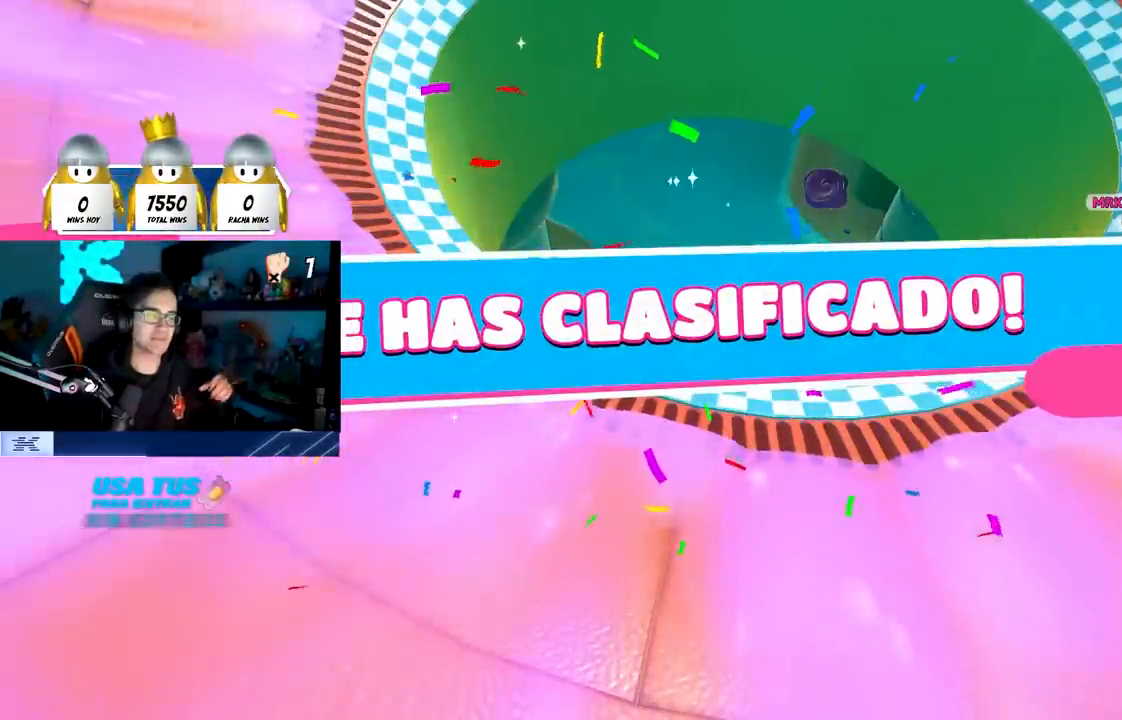
{"buttons": [], "left_stick": "center", "right_stick": "center", "events": []}
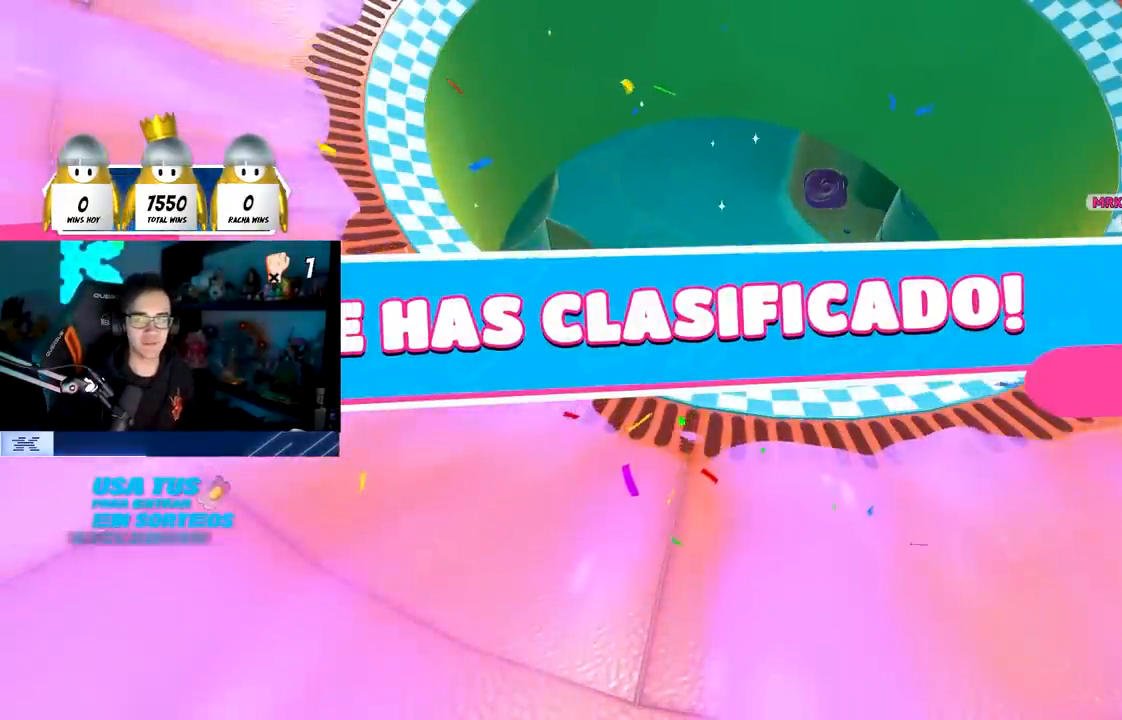
{"buttons": [], "left_stick": "center", "right_stick": "center", "events": []}
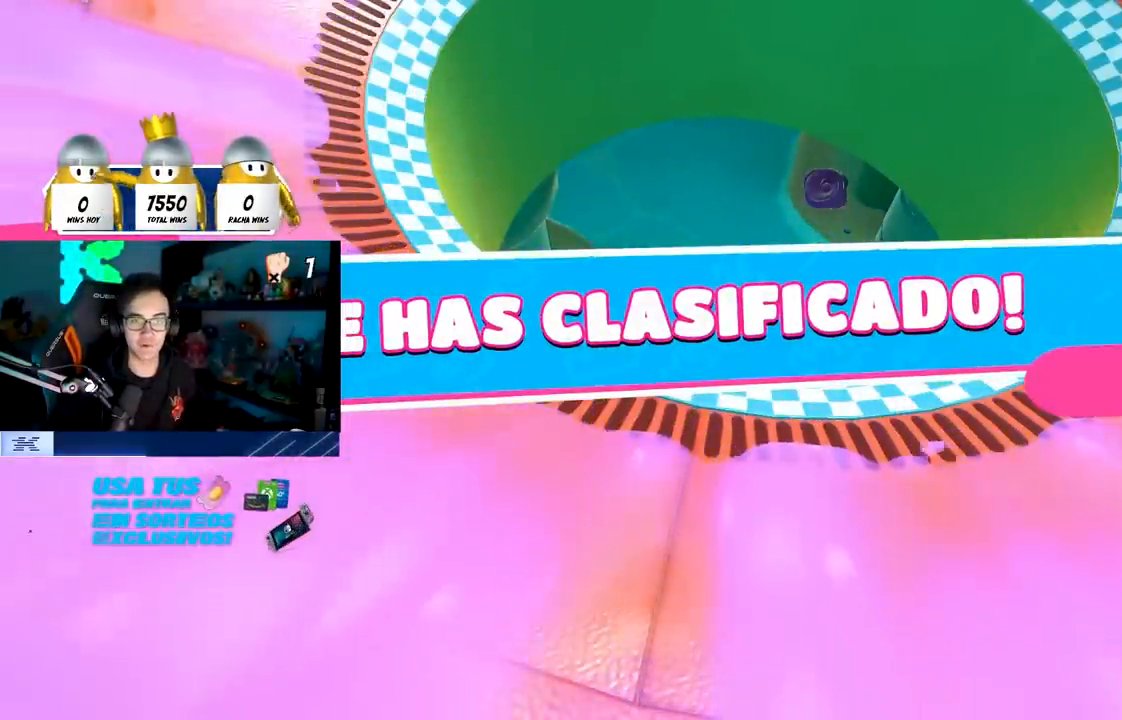
{"buttons": [], "left_stick": "center", "right_stick": "center", "events": []}
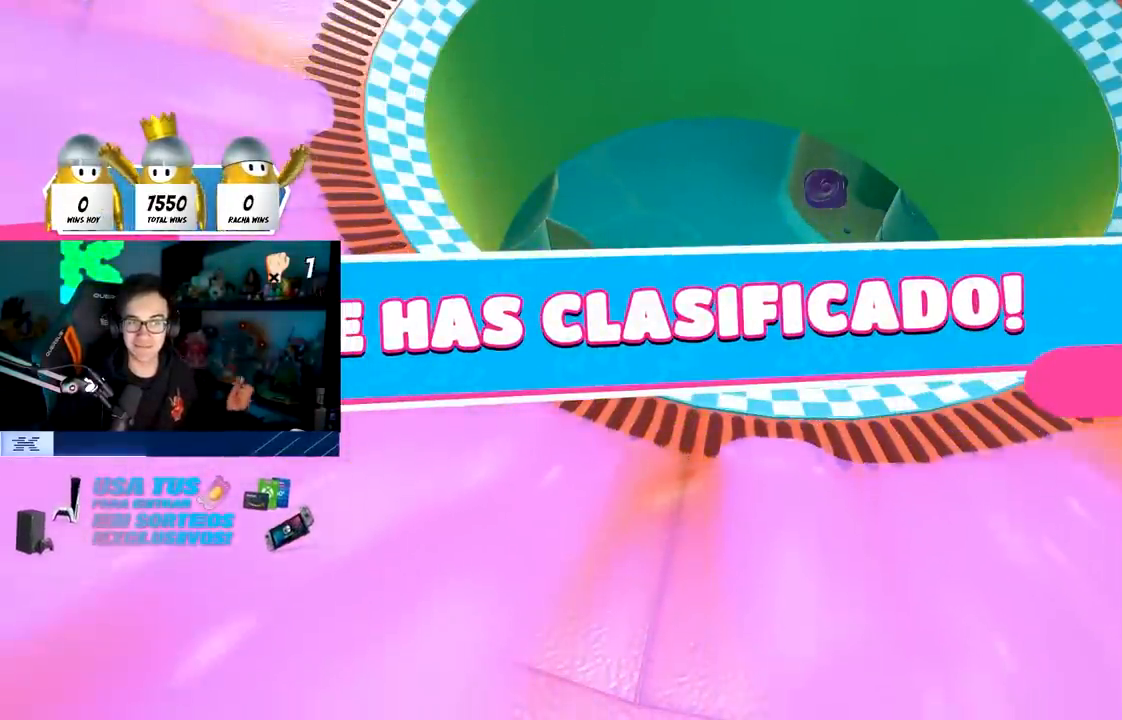
{"buttons": [], "left_stick": "center", "right_stick": "center", "events": []}
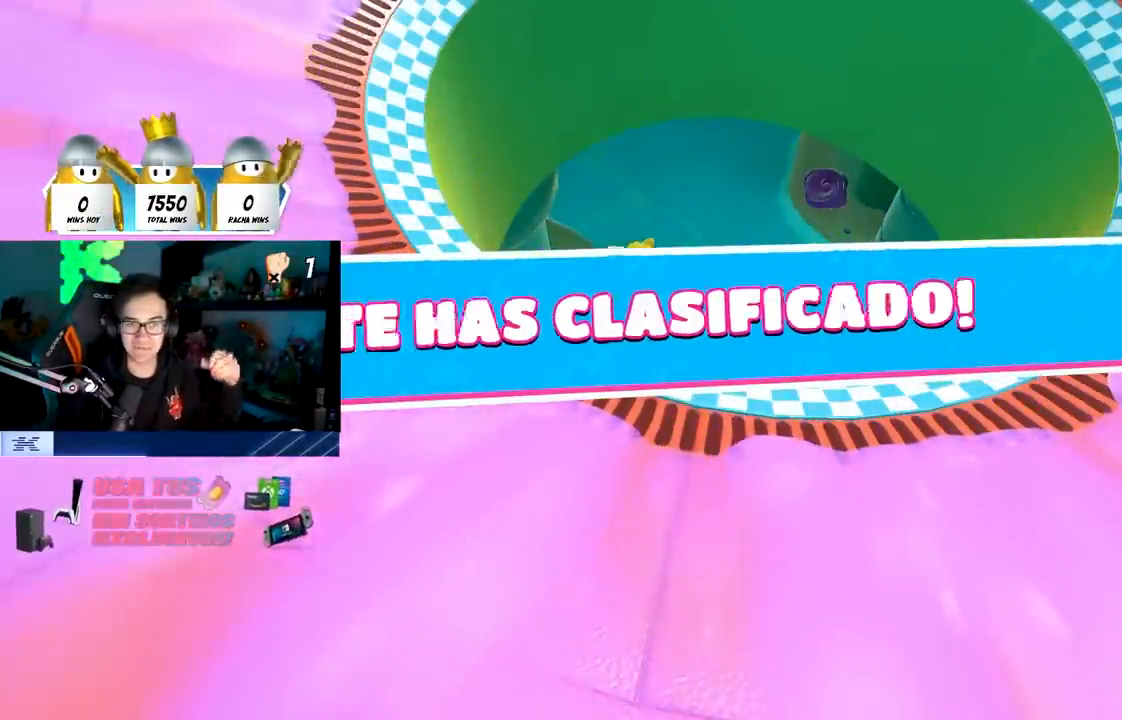
{"buttons": [], "left_stick": "center", "right_stick": "center", "events": []}
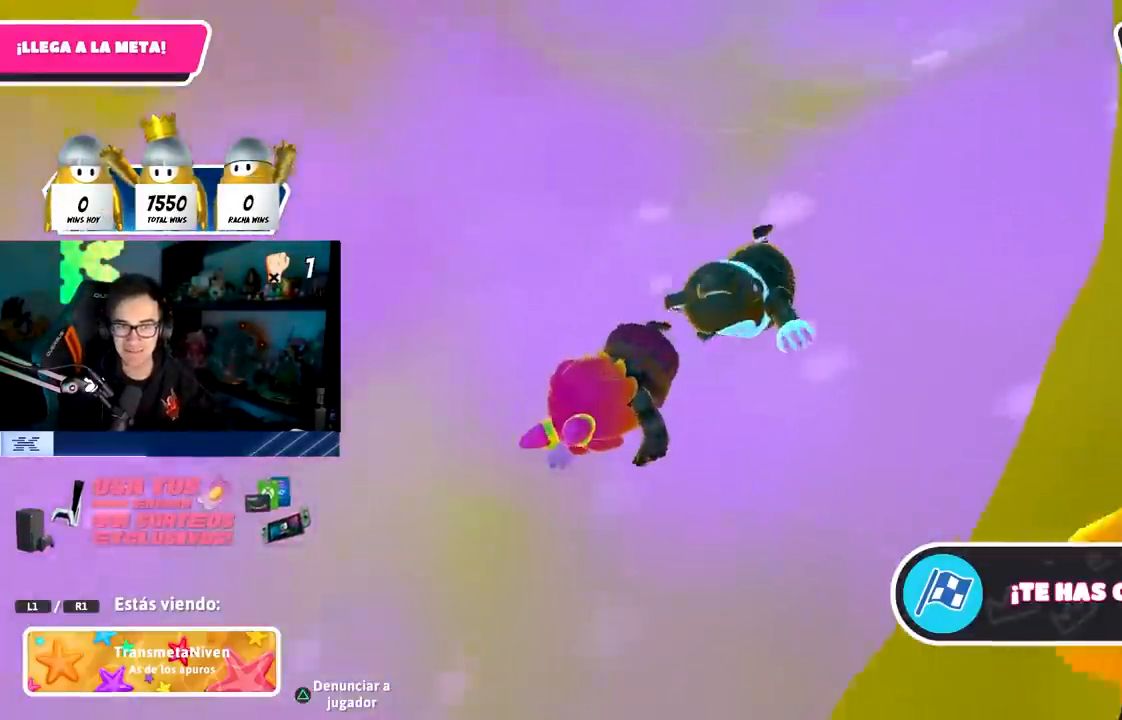
{"buttons": [], "left_stick": "center", "right_stick": "center", "events": []}
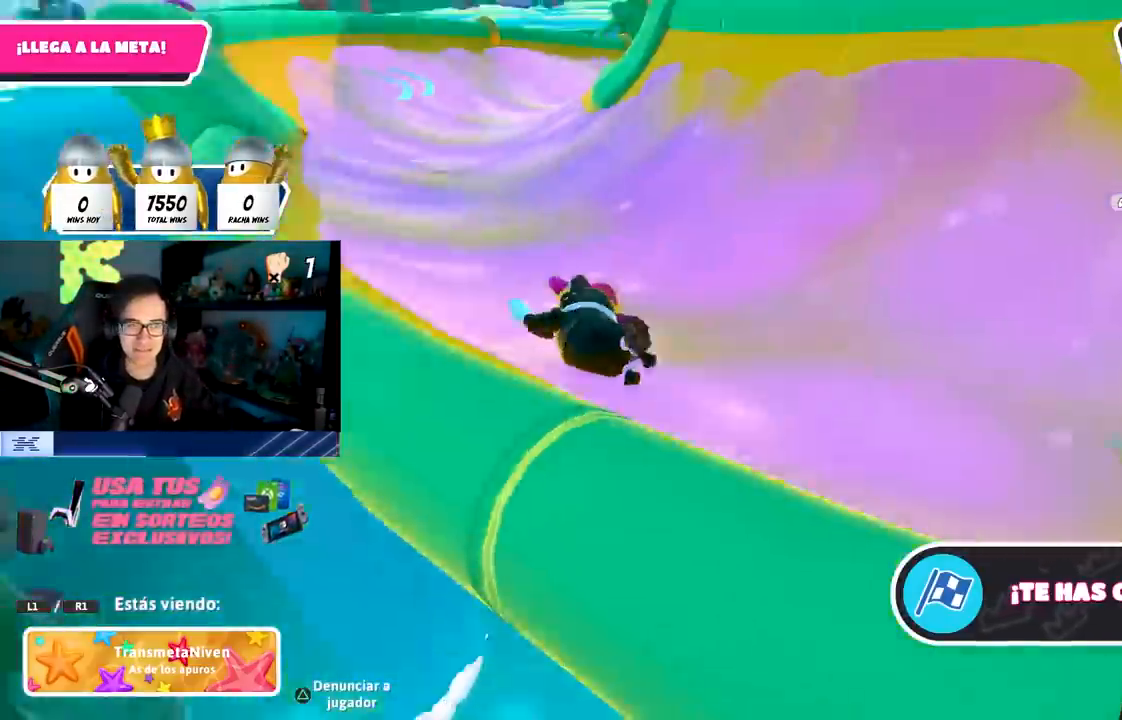
{"buttons": [], "left_stick": "center", "right_stick": "center", "events": []}